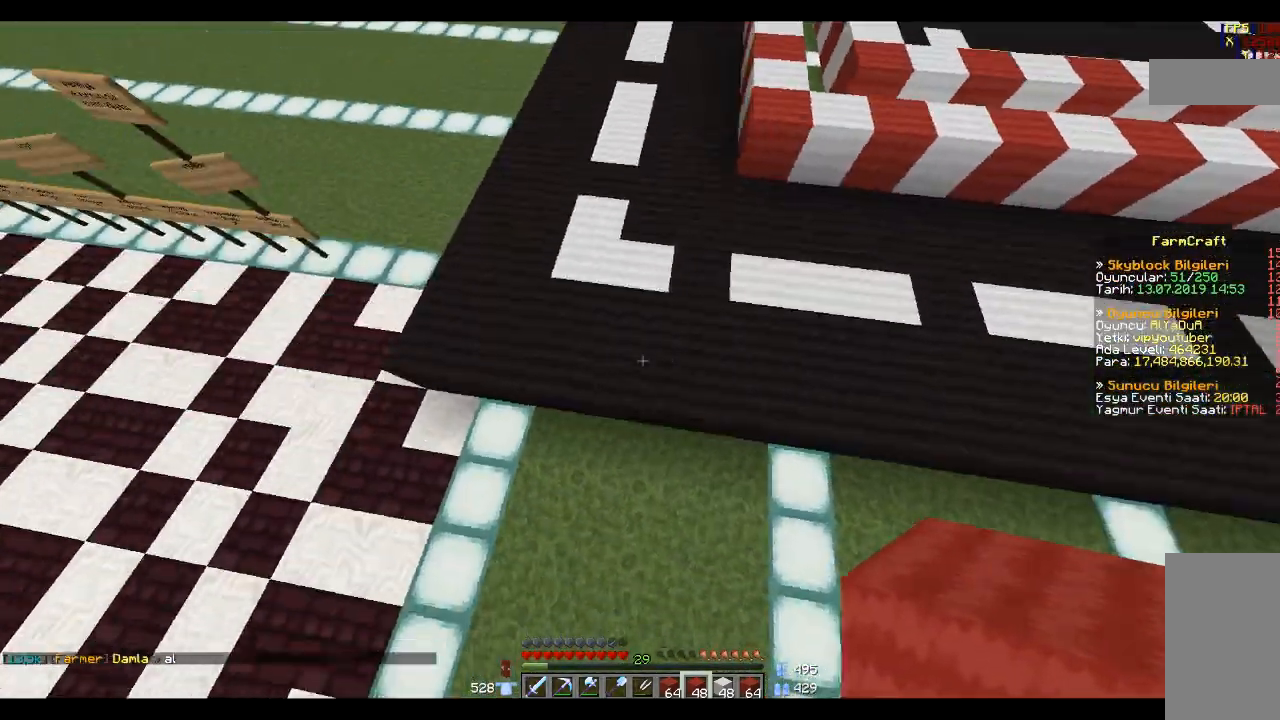
Gameplay with keyboard and mouse; each line is a JSON object with the keys and mouse buttons held at the frame after it. "events" lists presses ("down") and releases ("up") of "a", "d", "s", "space", "w", "mouse_left" and "mouse_right" between this image and that frame as [ms after this image, input, new state], when the widget could be followed in between. "mouse_left", "mouse_right" = the "left", "right" buttons of the "mouse" list. No other keys are recorded. Fast repeated clicks can show as one long hold. Mouse movement is not recorded.
{"keys": [], "mouse": [], "events": [[334, "a", "up"]]}
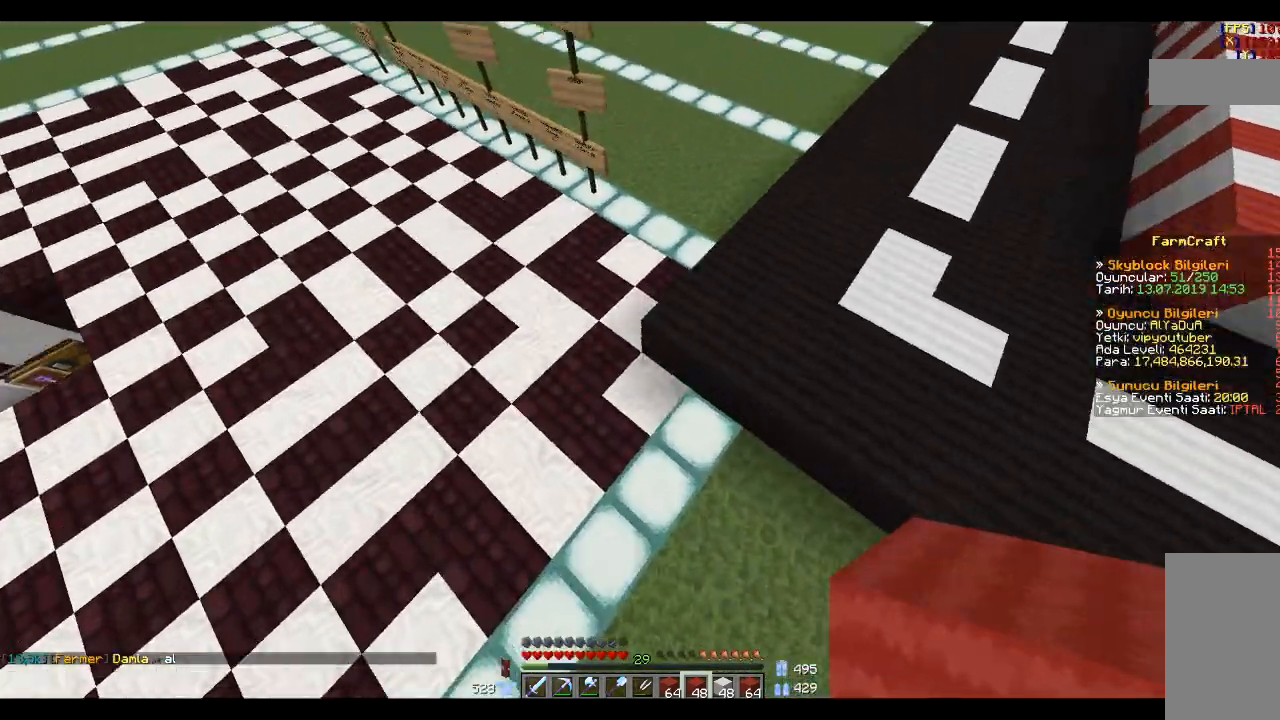
{"keys": [], "mouse": [], "events": [[200, "d", "down"], [434, "d", "up"]]}
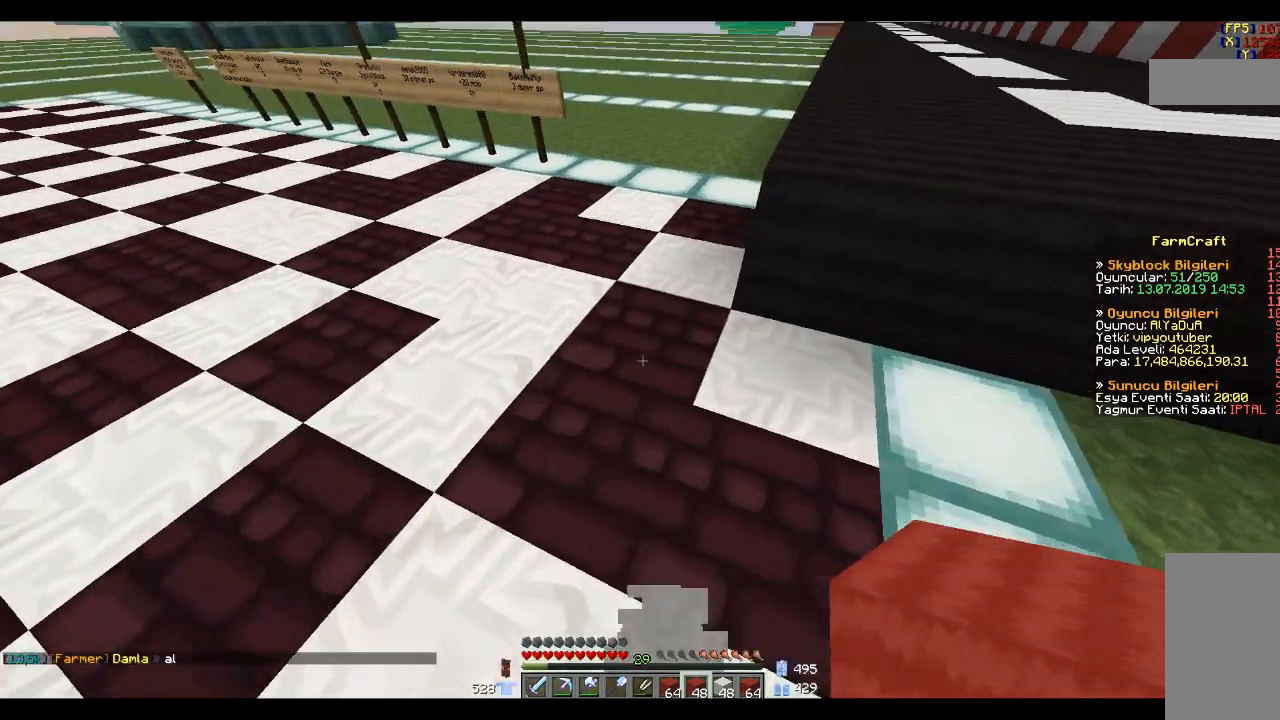
{"keys": [], "mouse": [], "events": [[167, "mouse_right", "down"], [267, "mouse_right", "up"]]}
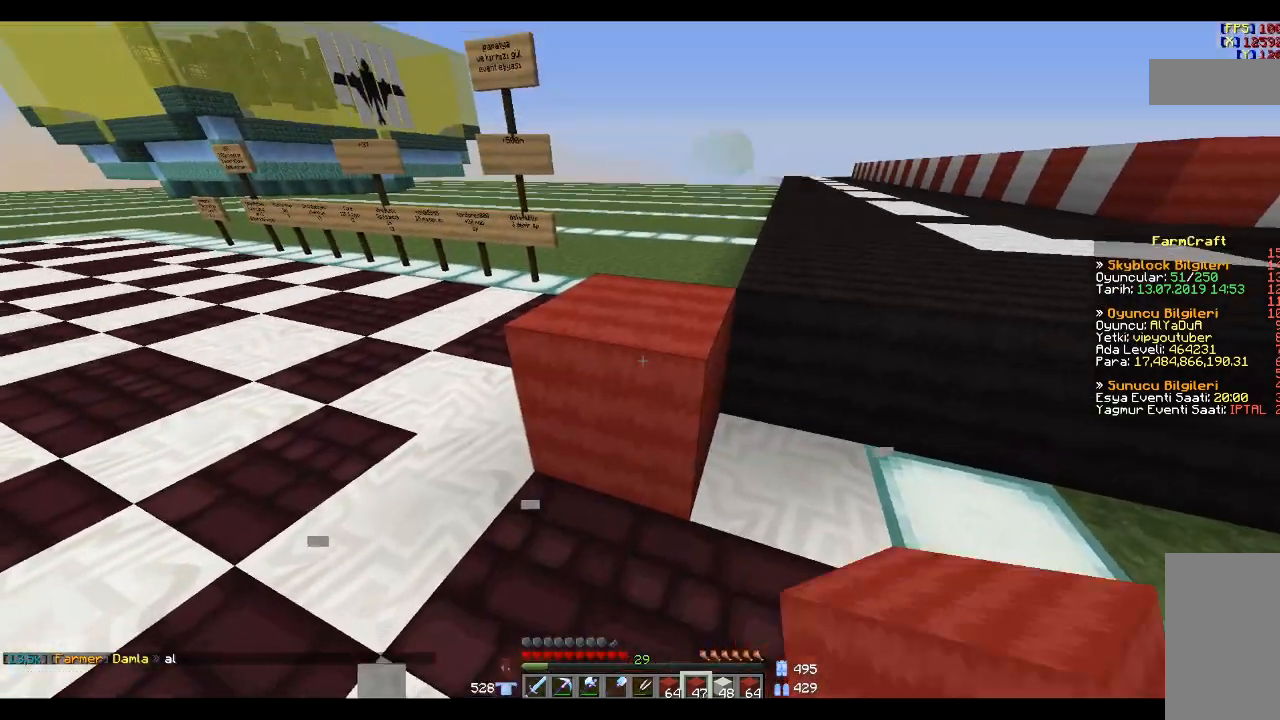
{"keys": [], "mouse": [], "events": [[33, "mouse_right", "down"], [133, "mouse_right", "up"]]}
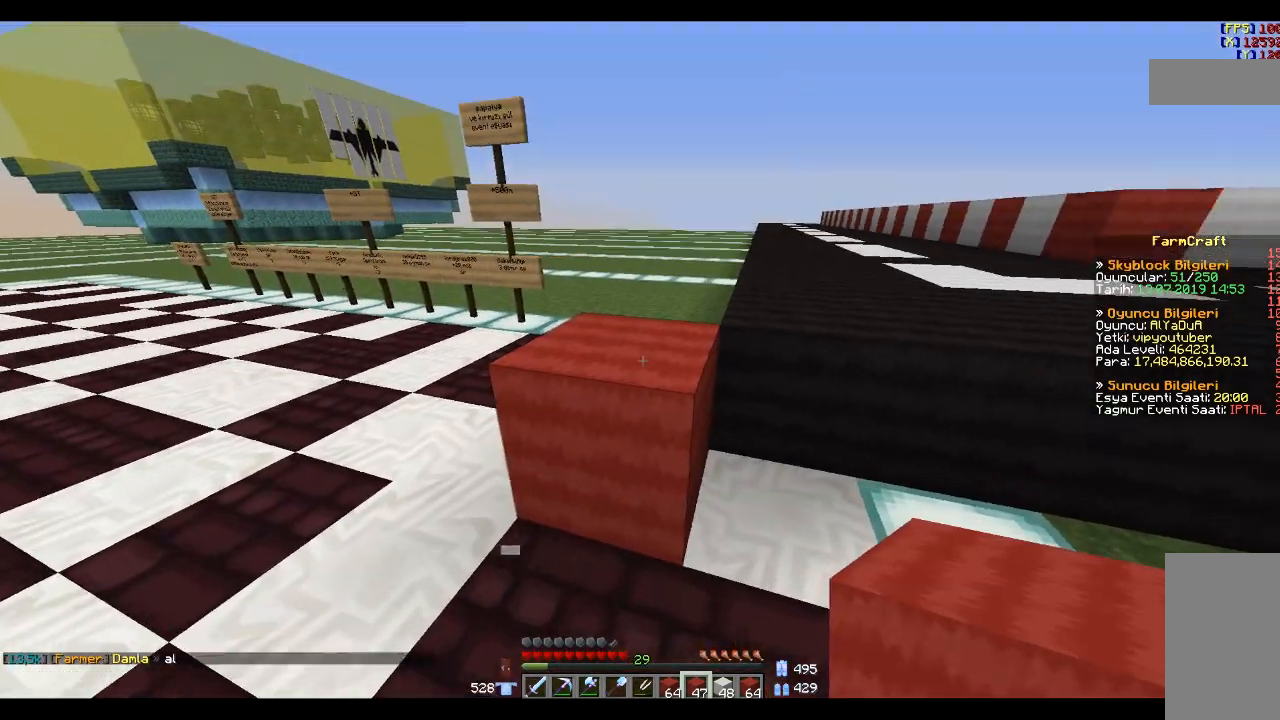
{"keys": [], "mouse": [], "events": [[67, "mouse_right", "down"], [100, "d", "down"], [134, "mouse_right", "up"], [234, "d", "up"]]}
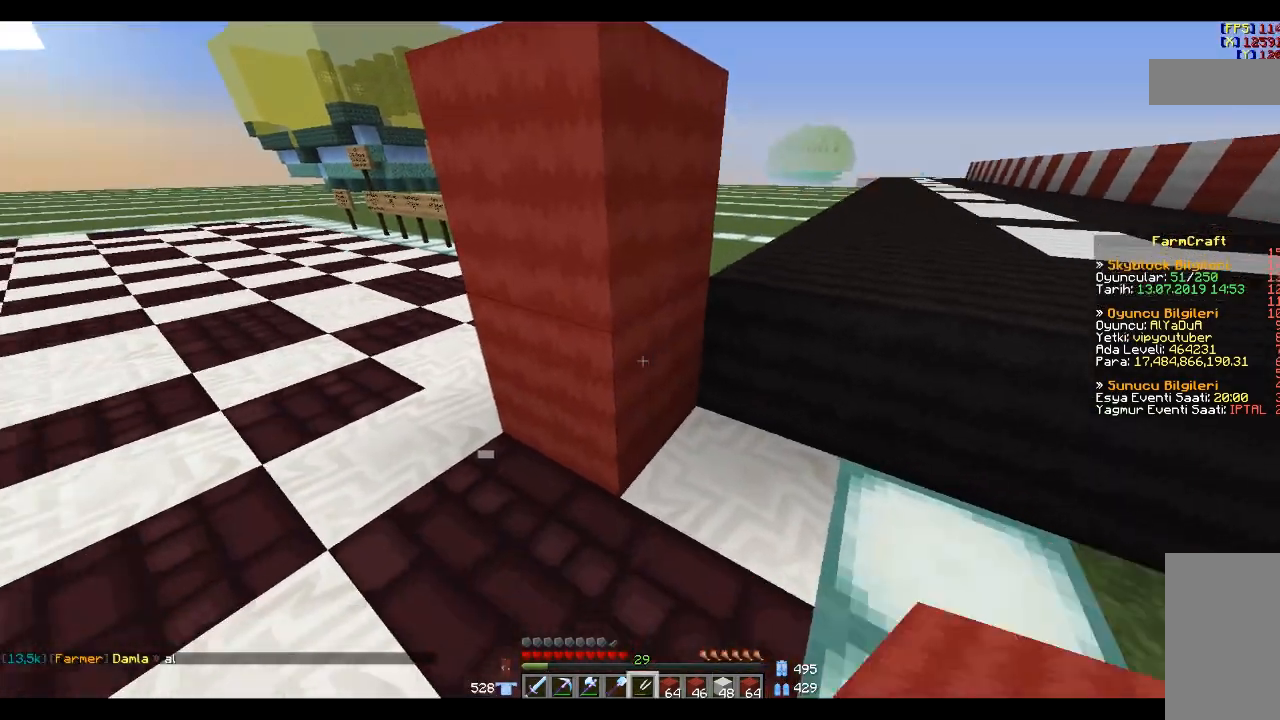
{"keys": [], "mouse": ["left"], "events": [[200, "mouse_left", "down"]]}
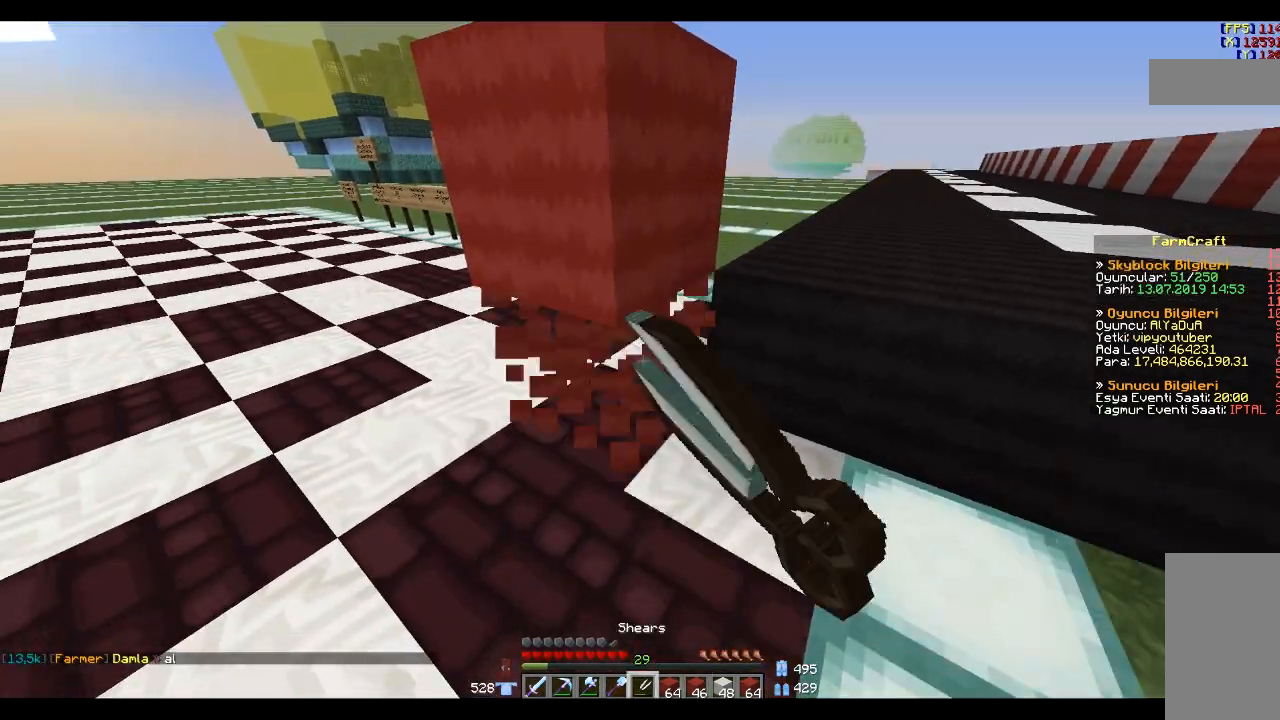
{"keys": [], "mouse": [], "events": [[234, "mouse_left", "up"]]}
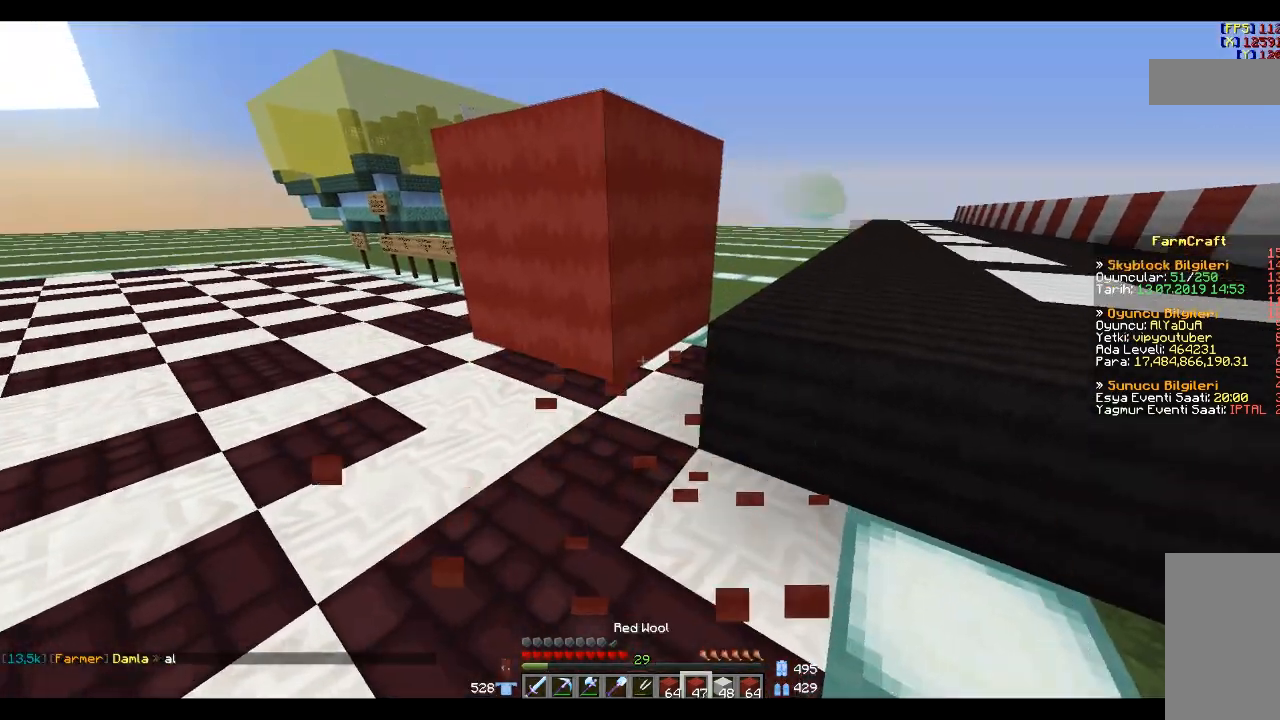
{"keys": ["d"], "mouse": [], "events": [[434, "d", "down"]]}
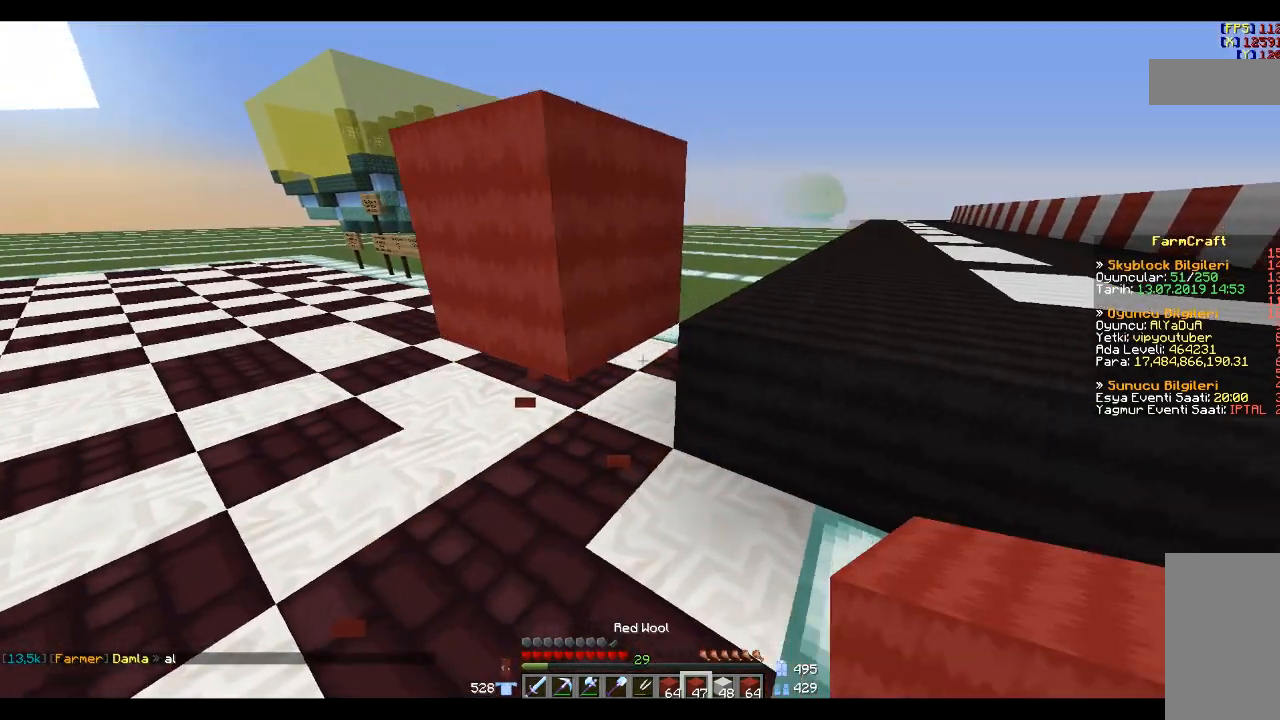
{"keys": [], "mouse": [], "events": [[34, "w", "down"], [401, "d", "up"], [401, "w", "up"]]}
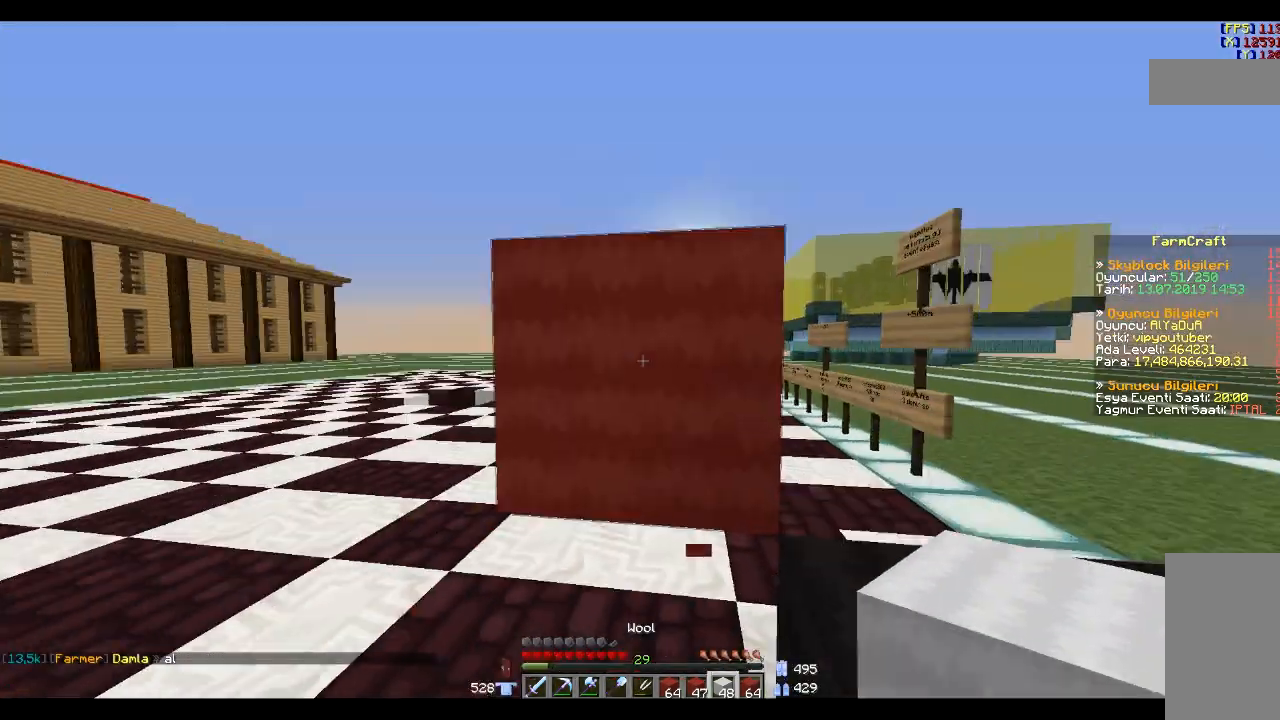
{"keys": ["s"], "mouse": [], "events": [[200, "s", "down"], [400, "mouse_right", "down"], [500, "mouse_right", "up"]]}
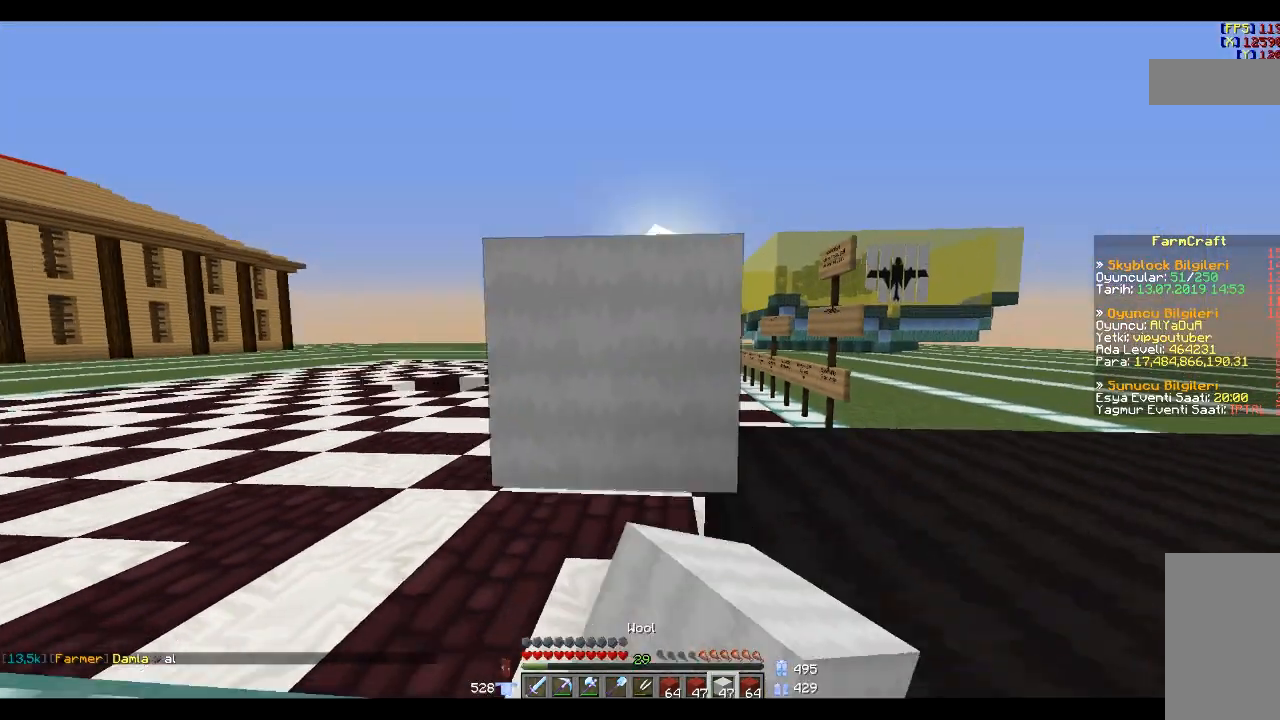
{"keys": [], "mouse": [], "events": [[100, "s", "up"]]}
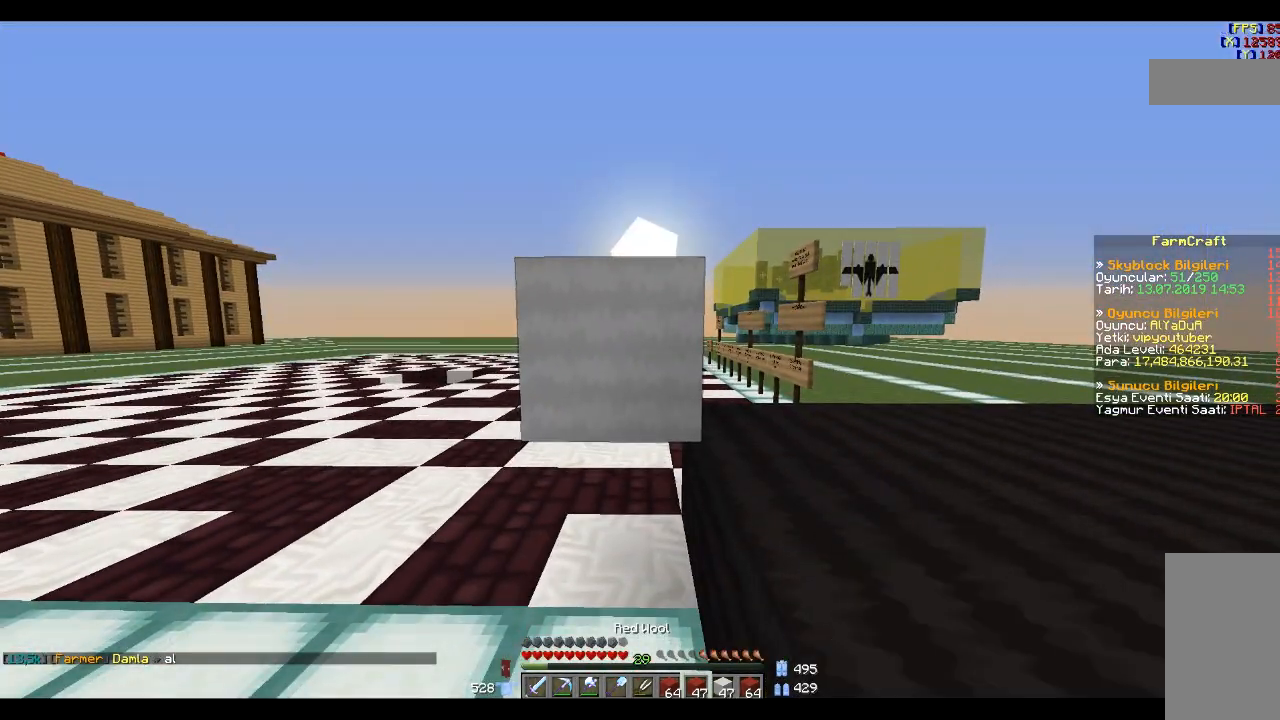
{"keys": [], "mouse": [], "events": [[100, "mouse_right", "down"], [100, "s", "down"], [133, "mouse_right", "up"], [334, "s", "up"]]}
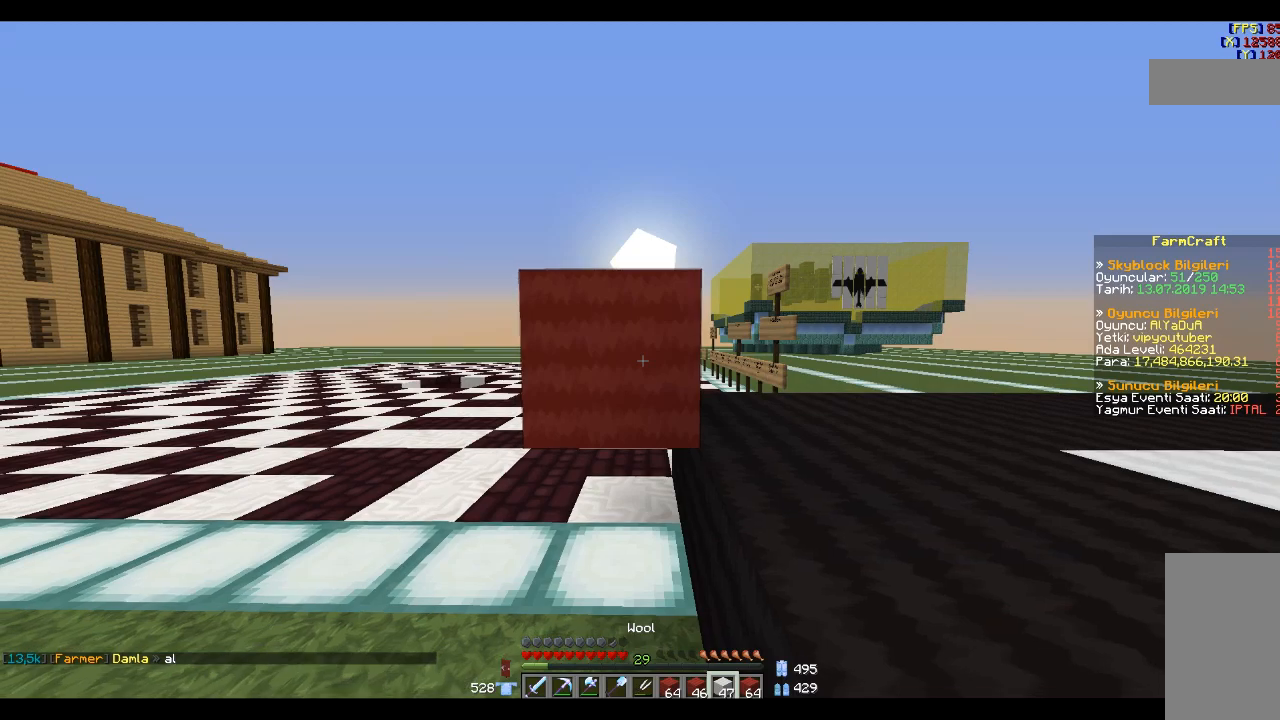
{"keys": ["s"], "mouse": [], "events": [[100, "mouse_right", "down"], [100, "s", "down"], [201, "mouse_right", "up"], [301, "s", "up"], [501, "s", "down"]]}
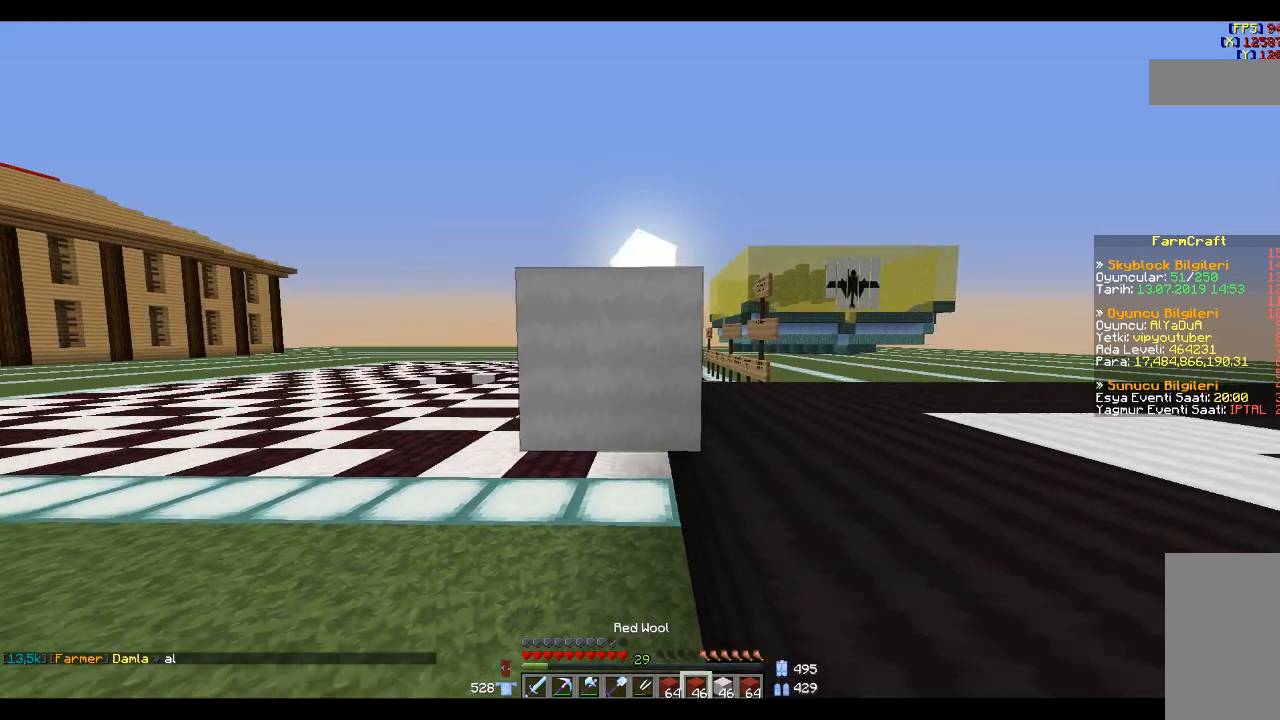
{"keys": ["s"], "mouse": ["right"], "events": [[33, "mouse_right", "down"], [133, "mouse_right", "up"], [200, "s", "up"], [500, "mouse_right", "down"], [500, "s", "down"]]}
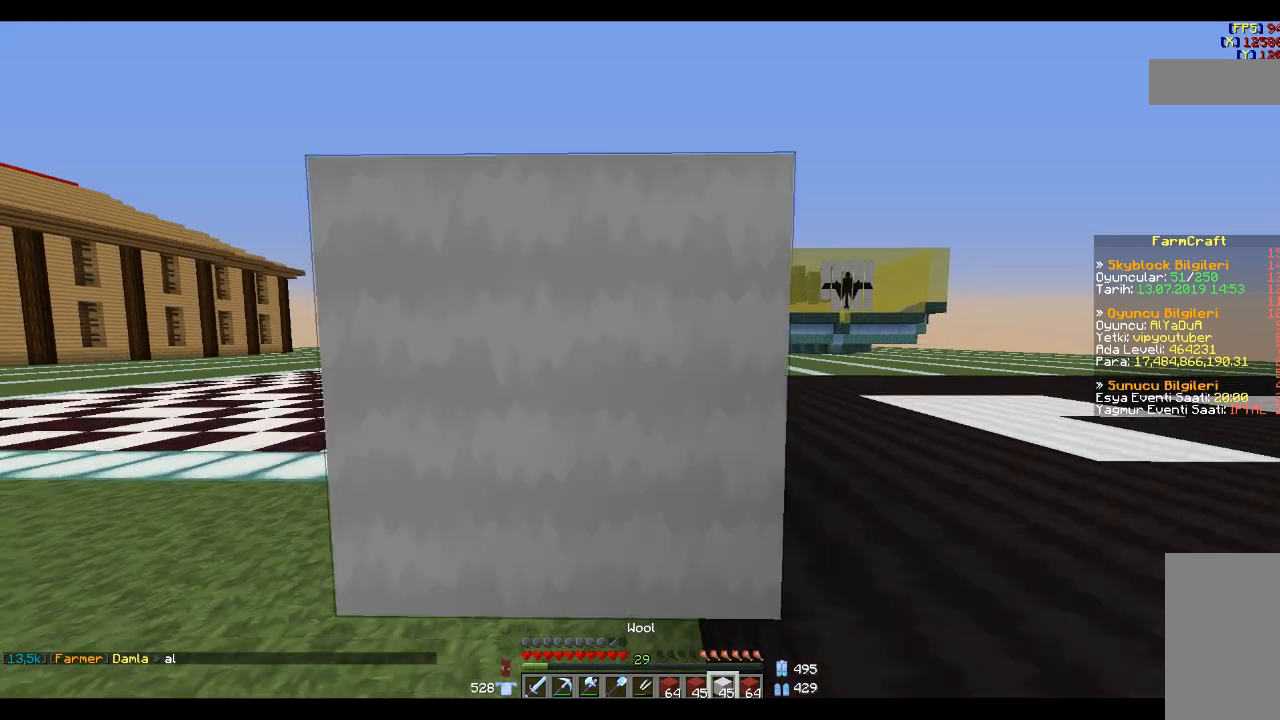
{"keys": [], "mouse": ["right"], "events": [[100, "mouse_right", "up"], [201, "s", "up"], [501, "mouse_right", "down"]]}
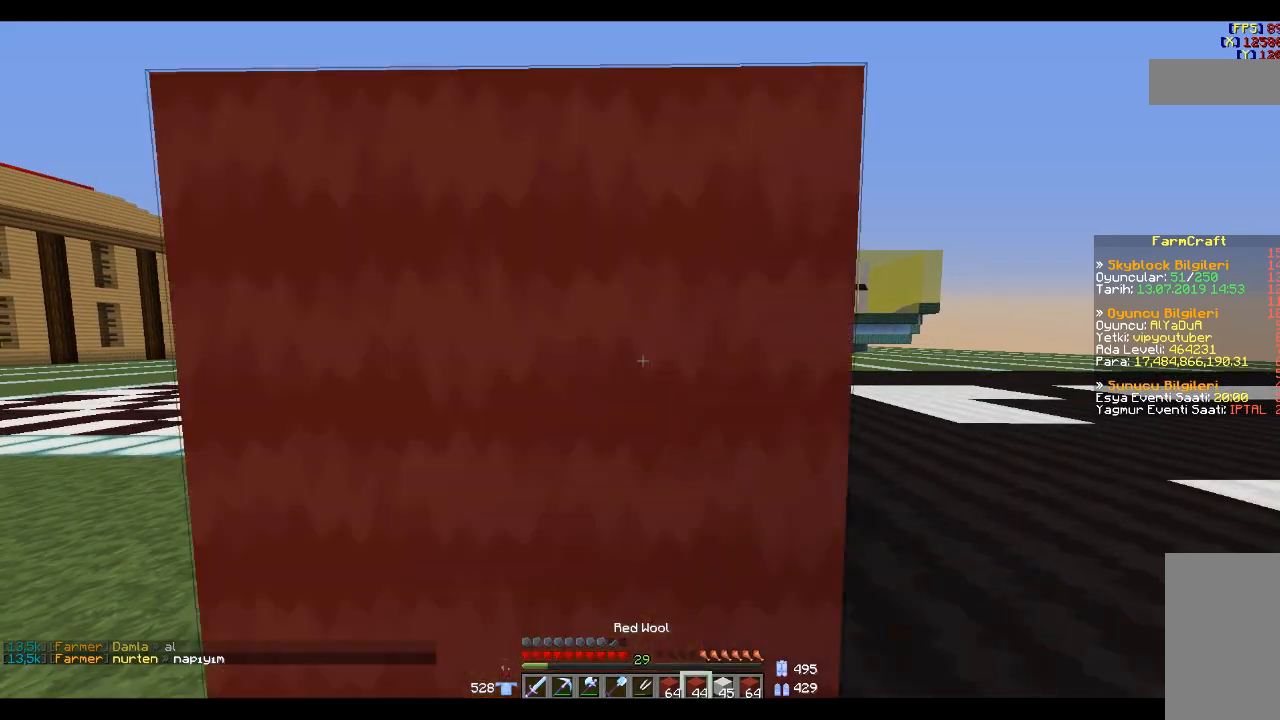
{"keys": ["s"], "mouse": [], "events": [[33, "s", "down"], [133, "mouse_right", "up"], [300, "s", "up"], [500, "s", "down"]]}
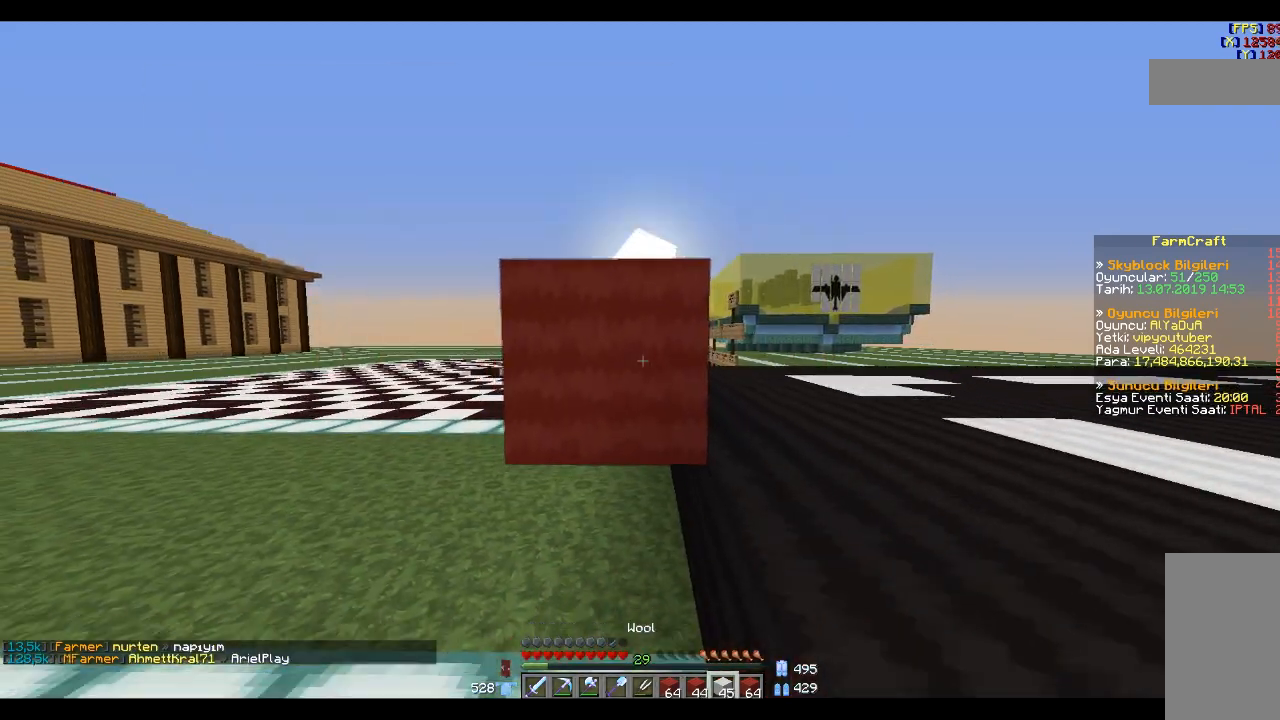
{"keys": [], "mouse": [], "events": [[34, "mouse_right", "down"], [134, "mouse_right", "up"], [234, "s", "up"]]}
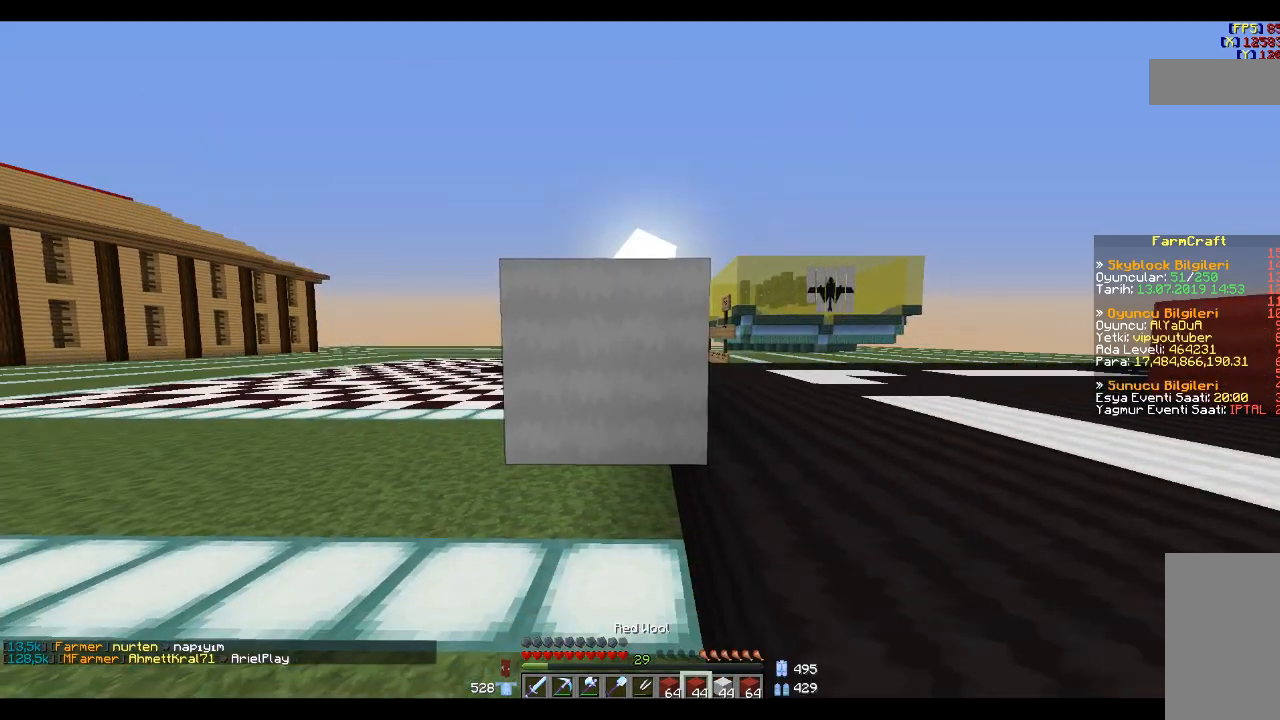
{"keys": [], "mouse": [], "events": [[33, "s", "down"], [100, "mouse_right", "down"], [200, "mouse_right", "up"], [300, "s", "up"]]}
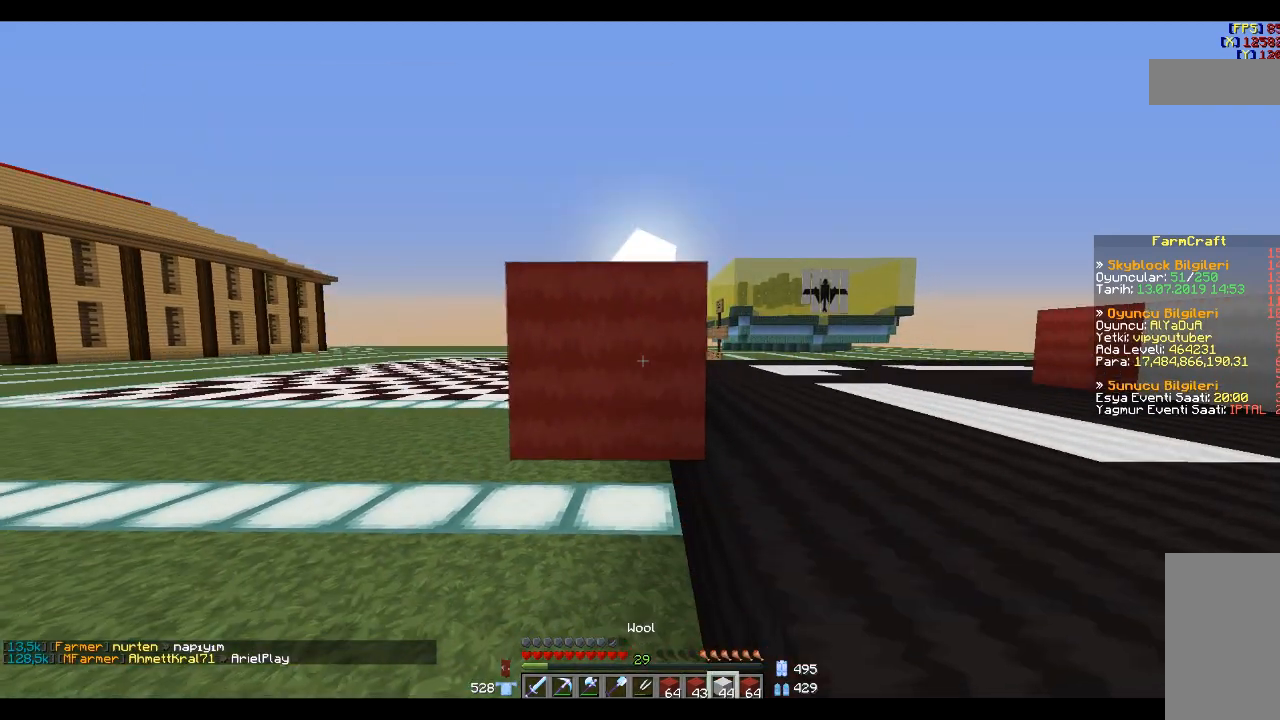
{"keys": [], "mouse": [], "events": [[100, "mouse_right", "down"], [201, "mouse_right", "up"], [301, "s", "down"], [468, "s", "up"]]}
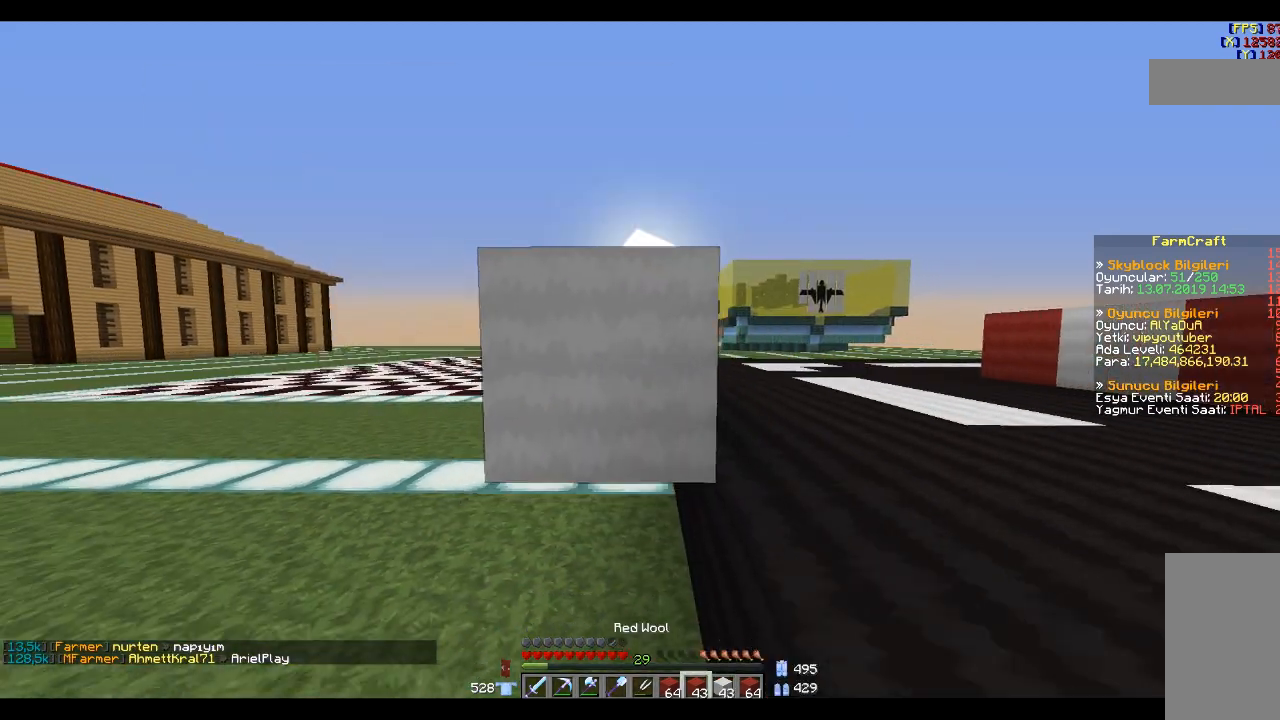
{"keys": [], "mouse": [], "events": [[167, "mouse_right", "down"], [167, "s", "down"], [300, "mouse_right", "up"], [334, "s", "up"]]}
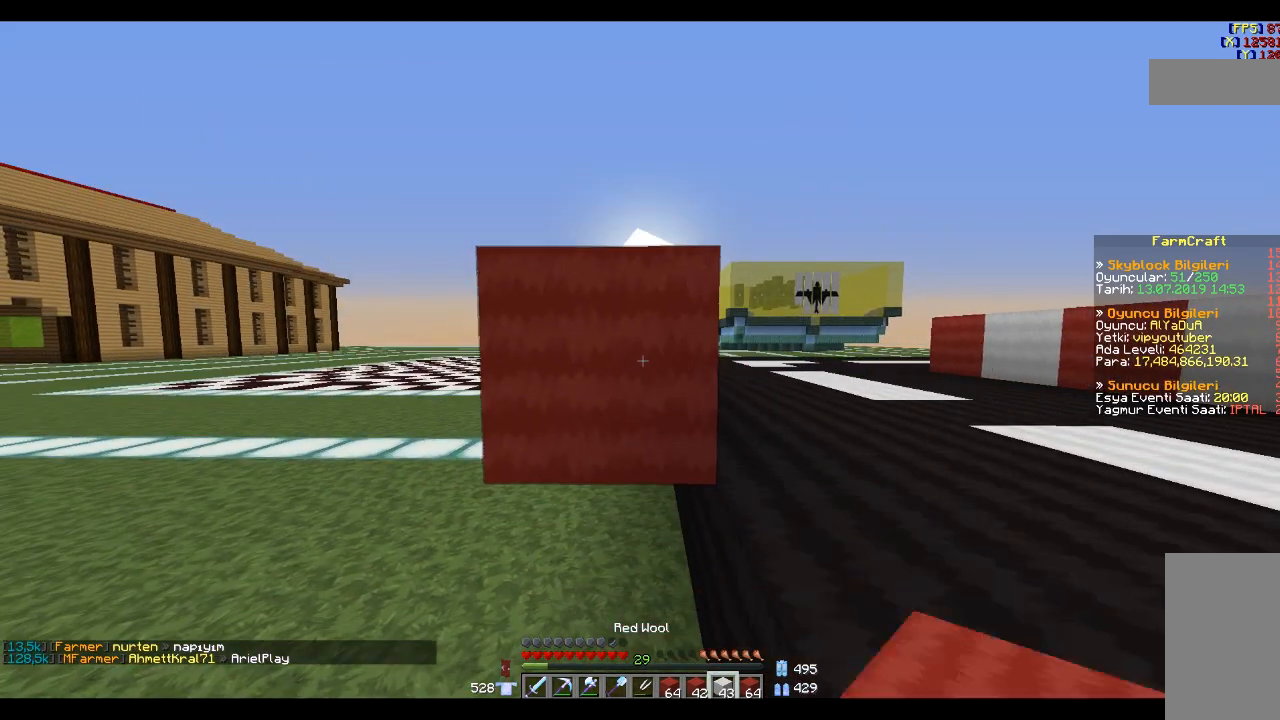
{"keys": [], "mouse": [], "events": [[134, "mouse_right", "down"], [134, "s", "down"], [234, "mouse_right", "up"], [334, "s", "up"]]}
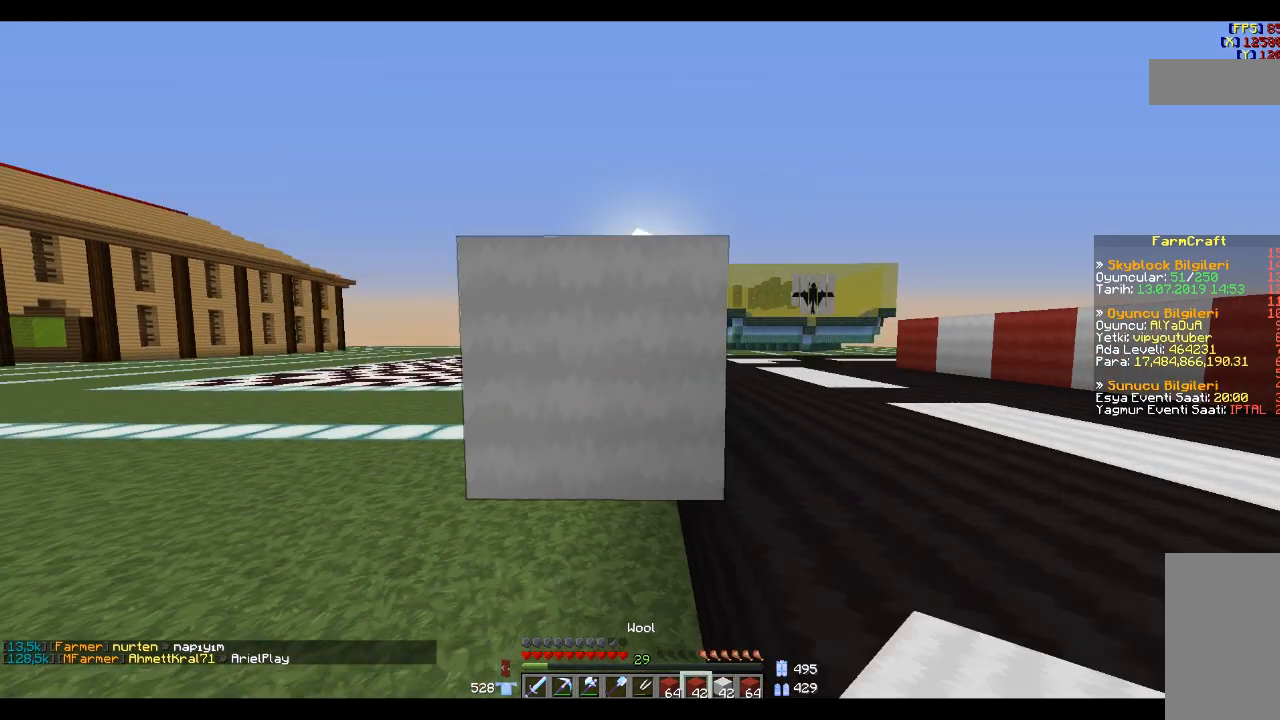
{"keys": ["s"], "mouse": [], "events": [[167, "mouse_right", "down"], [233, "s", "down"], [334, "mouse_right", "up"]]}
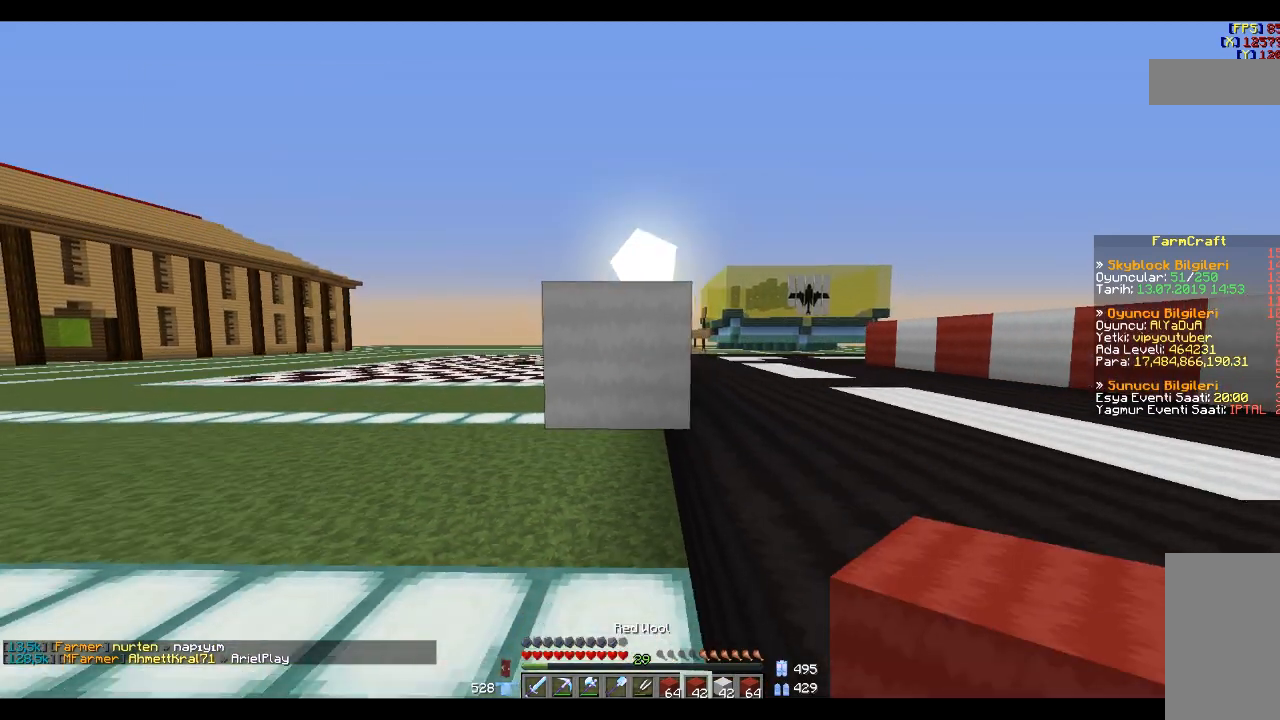
{"keys": [], "mouse": [], "events": [[167, "s", "up"]]}
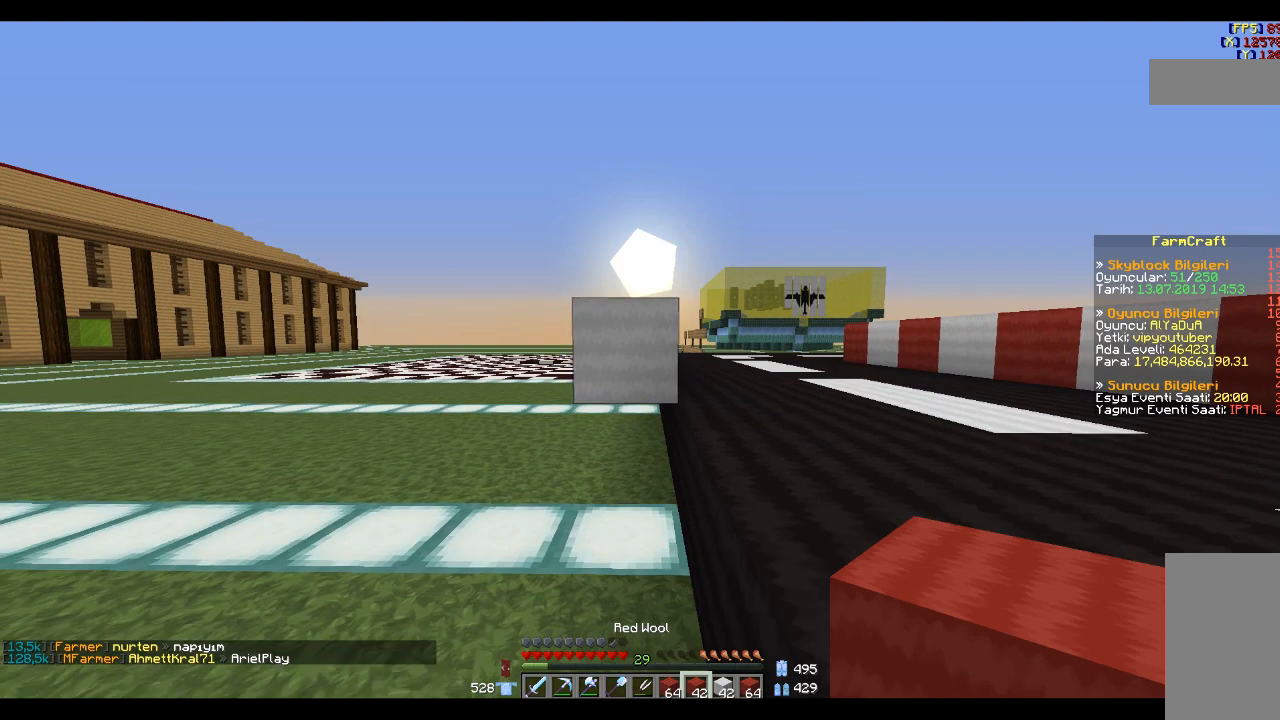
{"keys": [], "mouse": [], "events": [[200, "mouse_right", "down"], [233, "mouse_right", "up"]]}
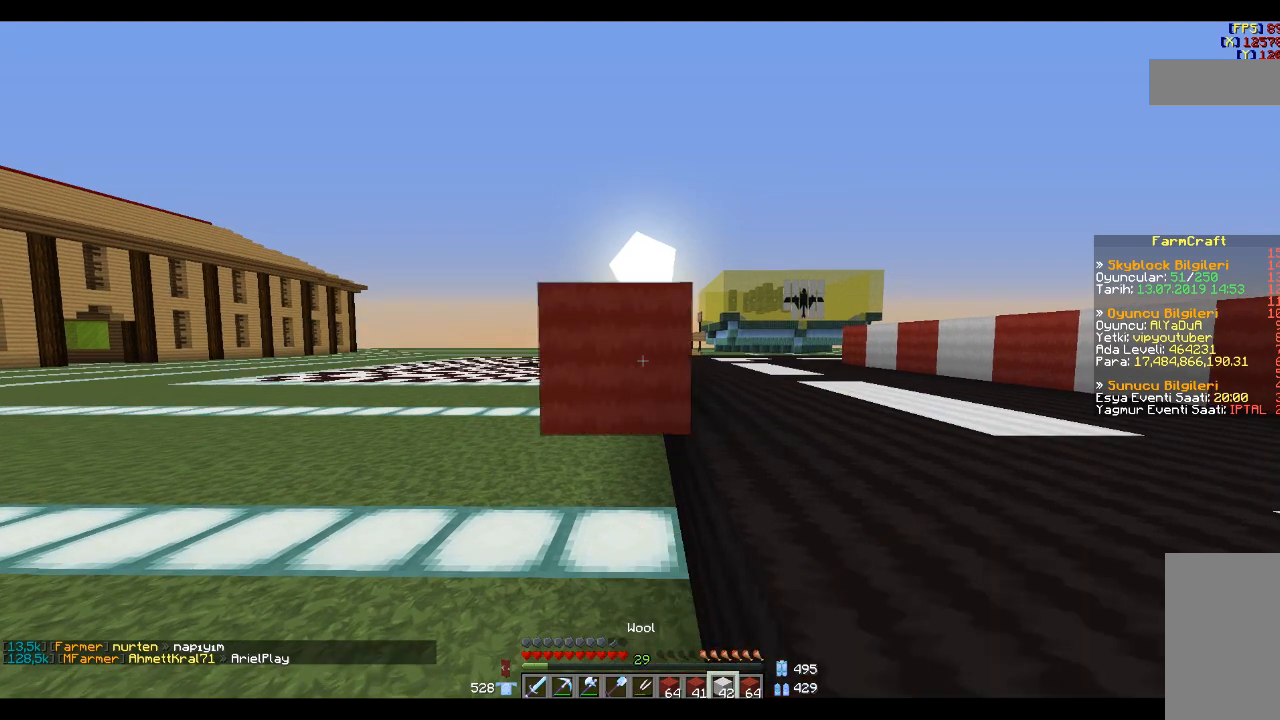
{"keys": [], "mouse": [], "events": [[100, "mouse_right", "down"], [267, "mouse_right", "up"]]}
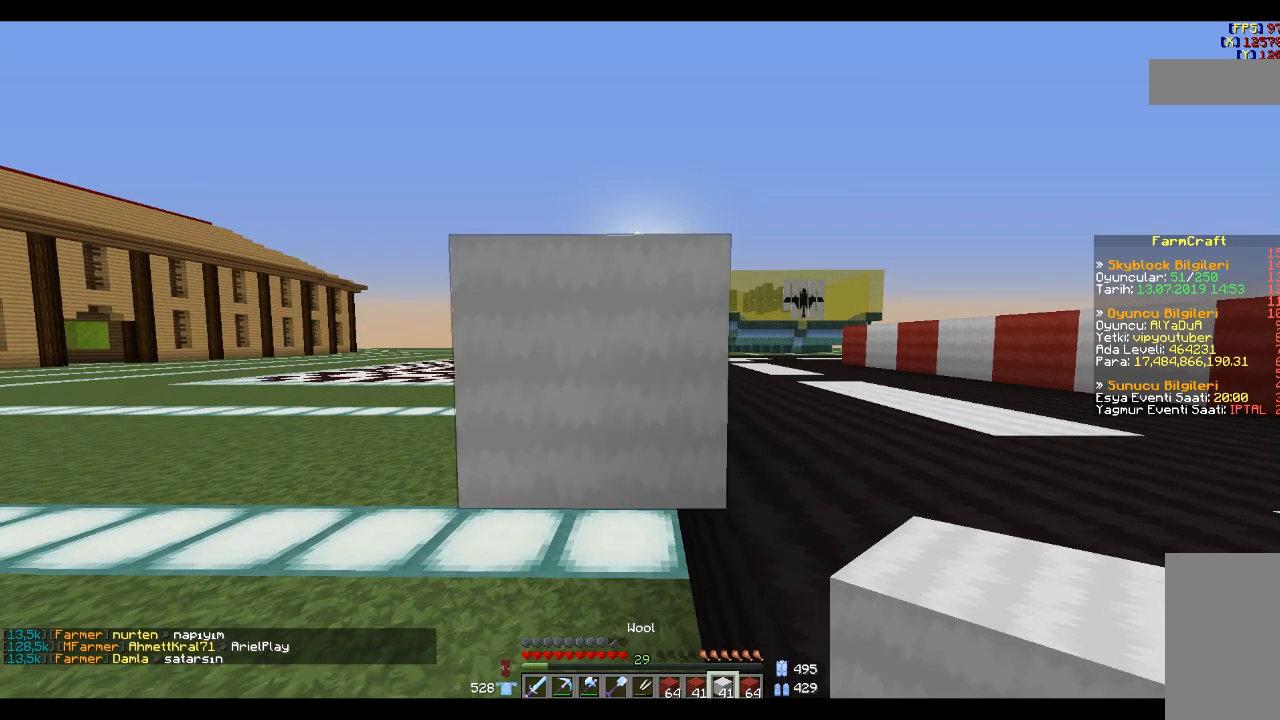
{"keys": [], "mouse": [], "events": []}
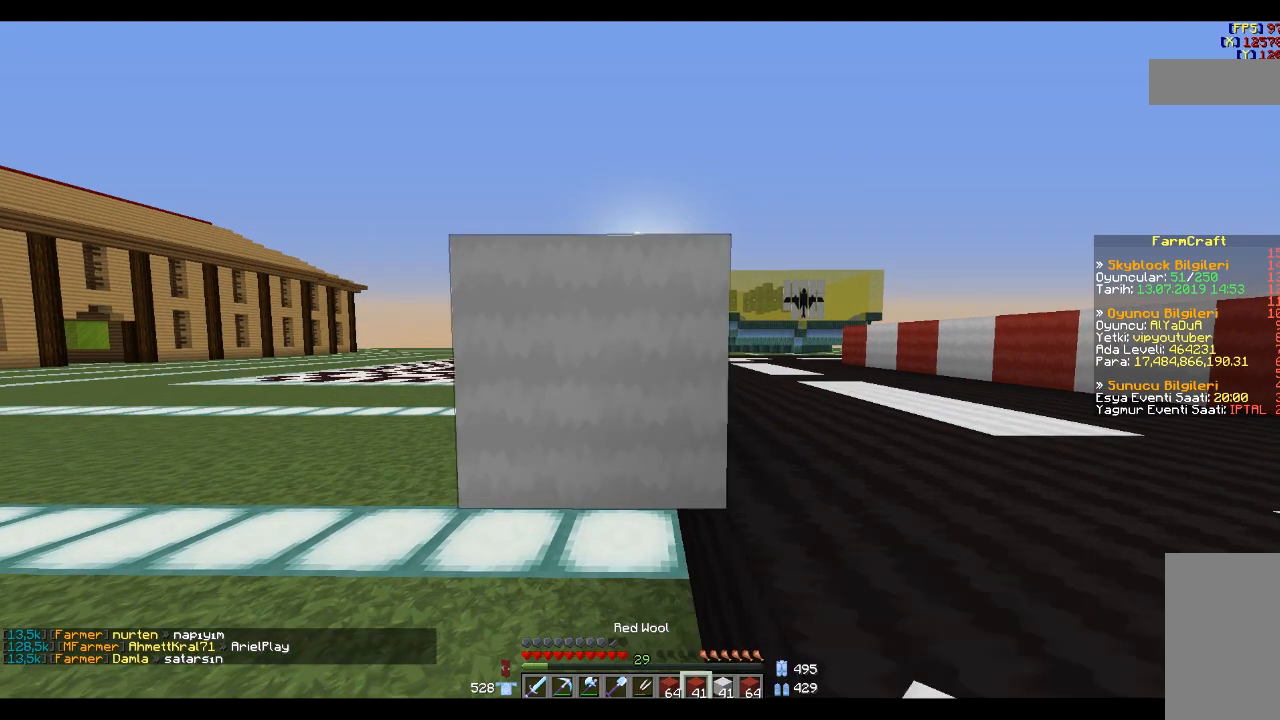
{"keys": ["s"], "mouse": [], "events": [[134, "s", "down"]]}
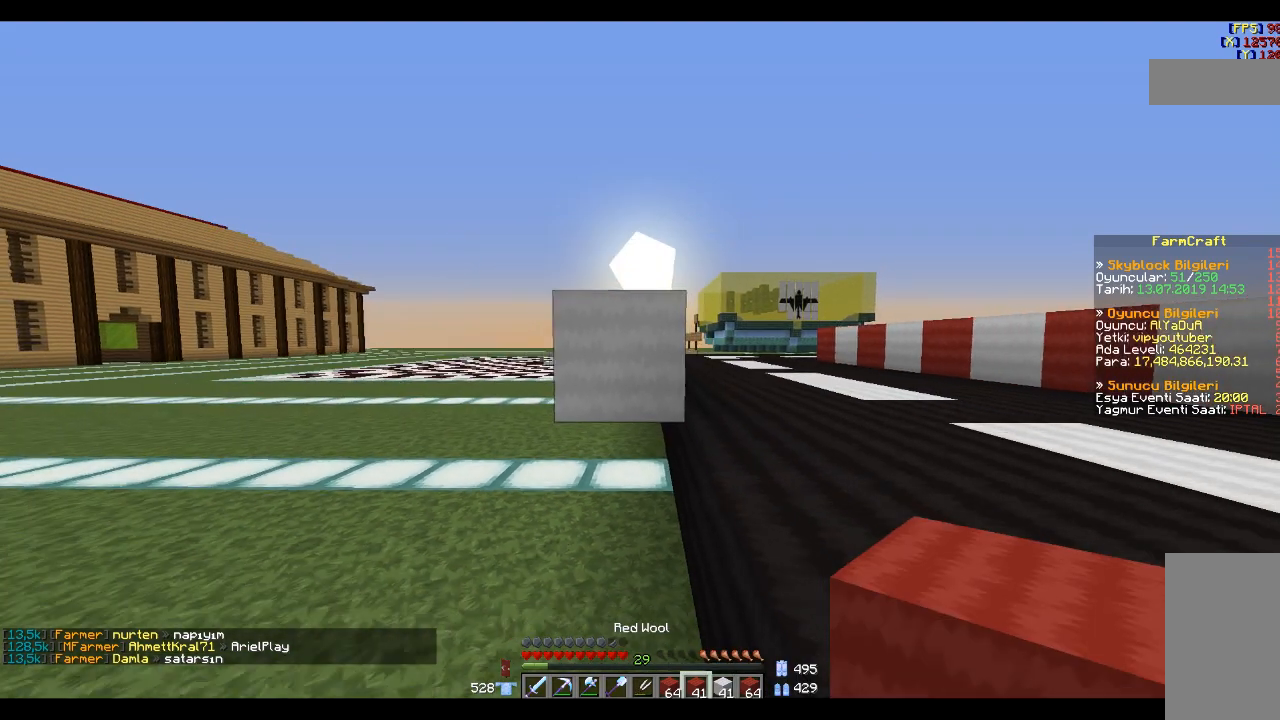
{"keys": [], "mouse": [], "events": [[133, "s", "up"]]}